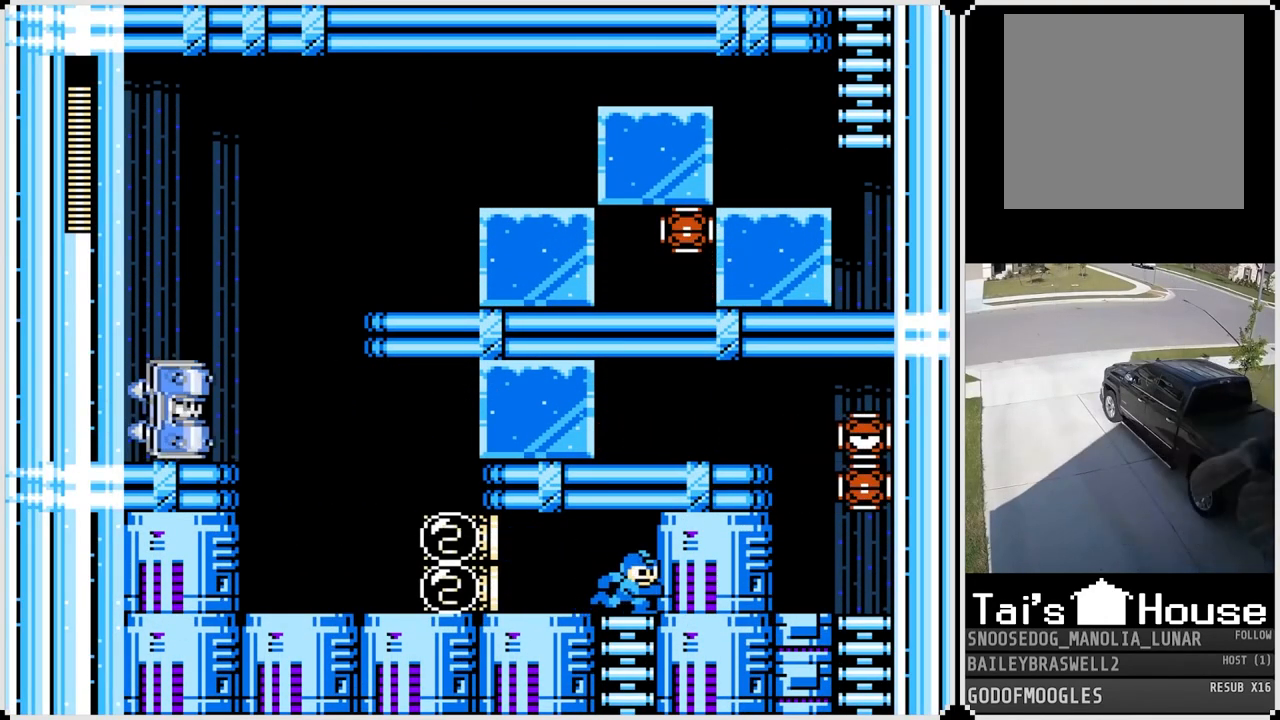
Gameplay with a controller (PlayStation layout); each line is a JSON object with the inputs held at the frame after it. "events" lists button and stick changes between this image and that frame as [ms after this image, input, new state], when the widget could be followed in between.
{"buttons": [], "left_stick": "center", "right_stick": "center", "events": [[67, "DPAD_RIGHT", "up"]]}
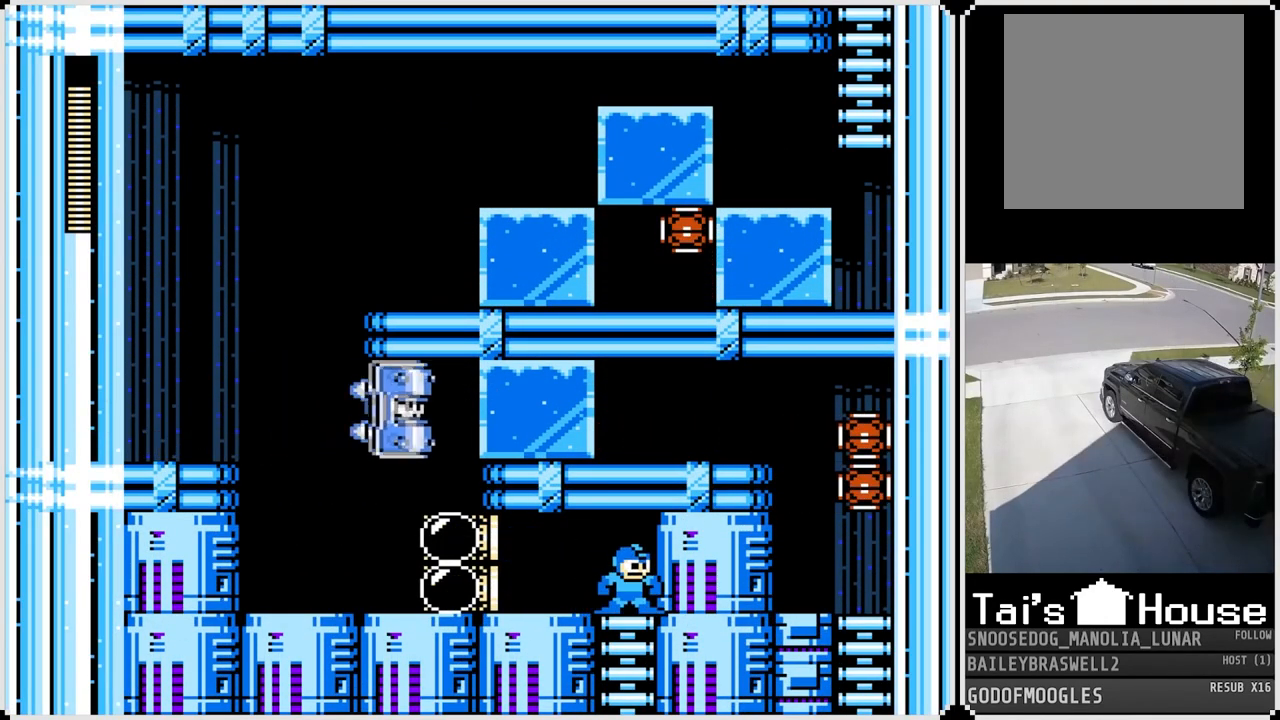
{"buttons": [], "left_stick": "center", "right_stick": "center", "events": []}
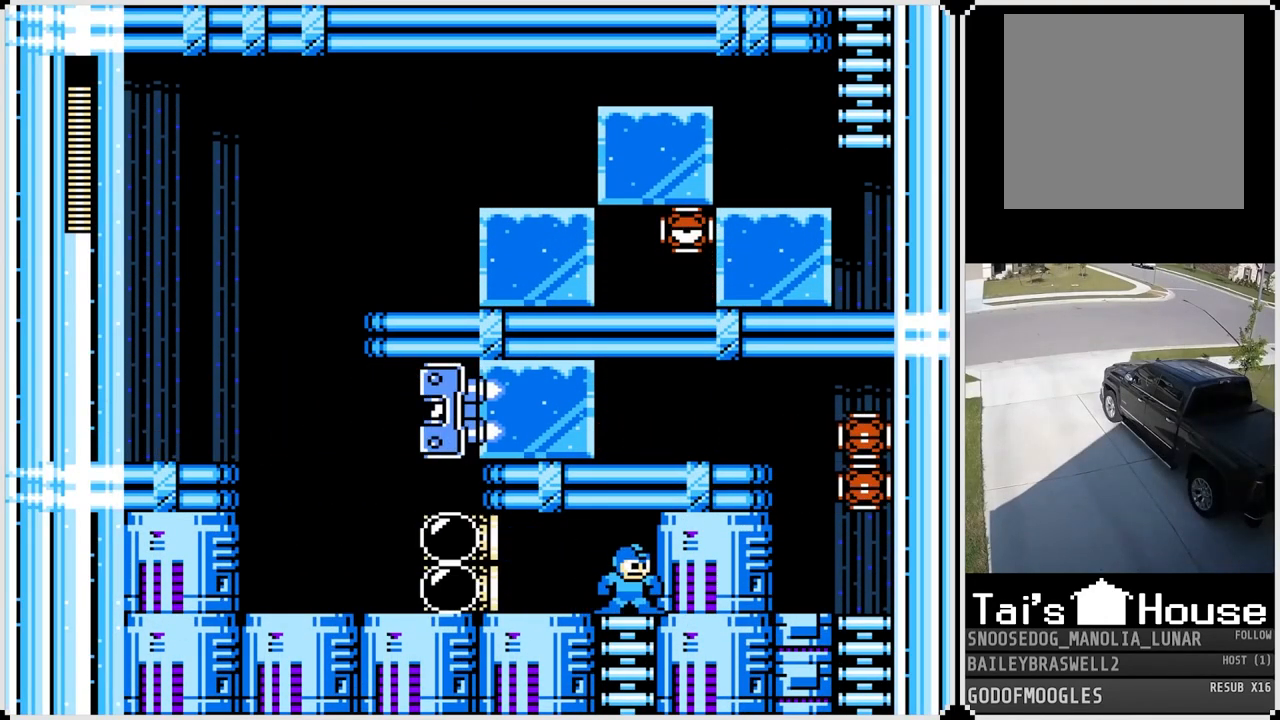
{"buttons": ["DPAD_LEFT"], "left_stick": "center", "right_stick": "center", "events": [[417, "DPAD_LEFT", "down"]]}
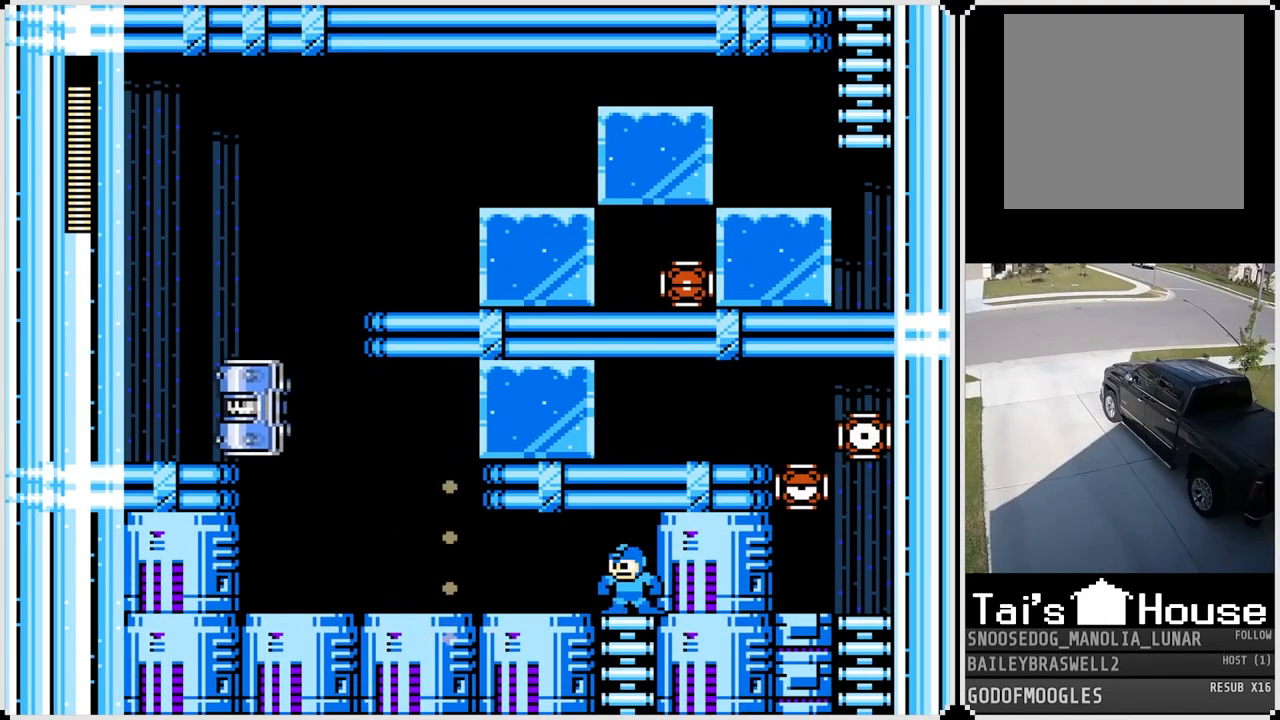
{"buttons": ["DPAD_LEFT"], "left_stick": "center", "right_stick": "center", "events": [[67, "CROSS", "down"], [201, "CROSS", "up"]]}
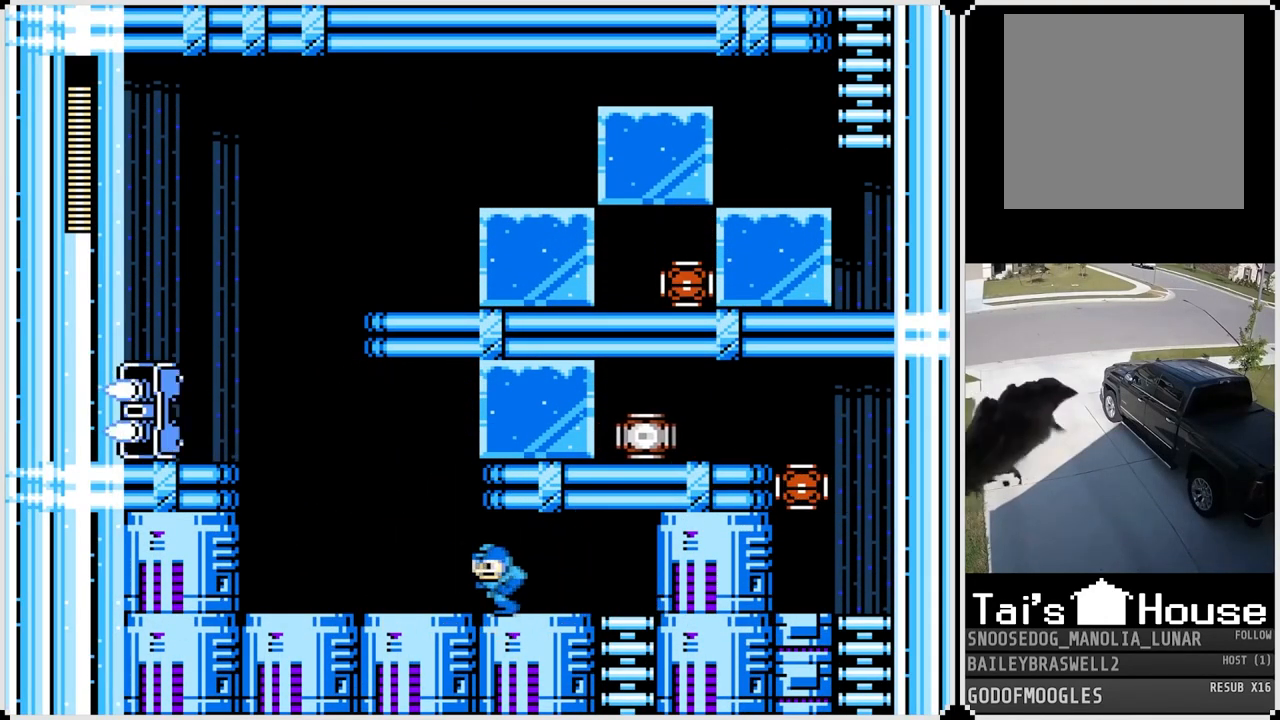
{"buttons": ["DPAD_LEFT"], "left_stick": "center", "right_stick": "center", "events": []}
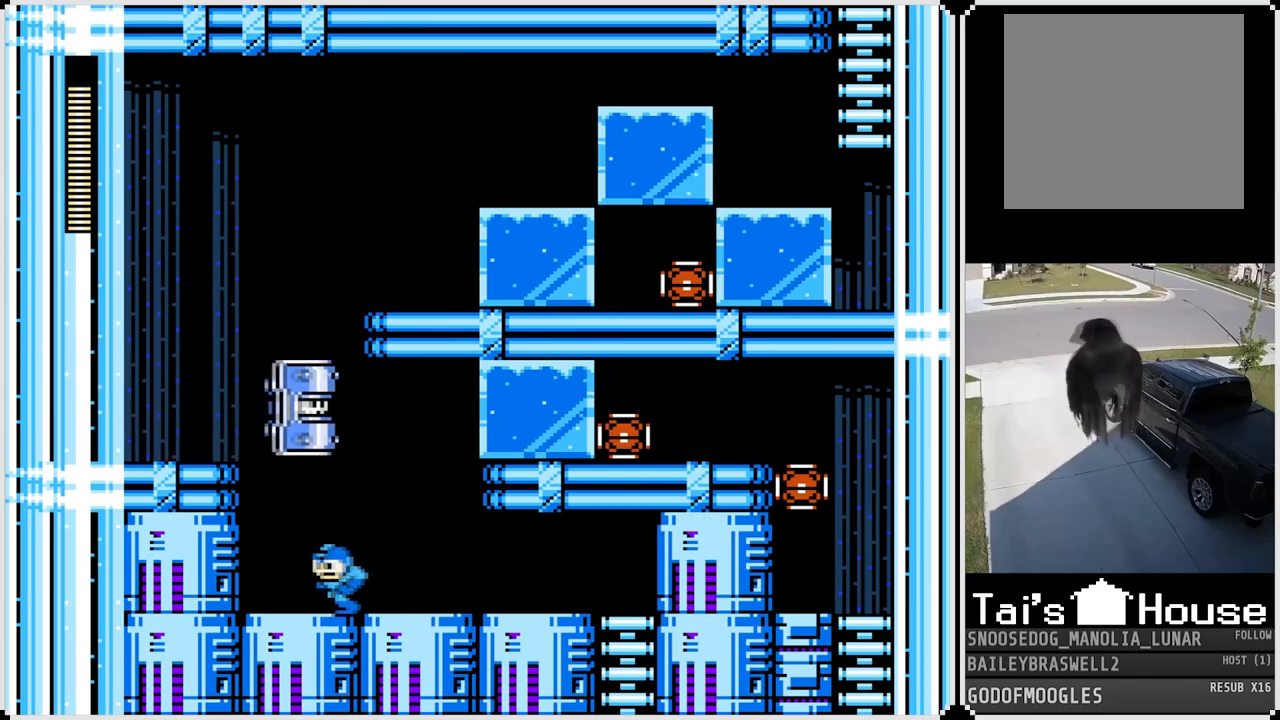
{"buttons": ["DPAD_LEFT"], "left_stick": "center", "right_stick": "center", "events": [[151, "CROSS", "down"], [434, "CROSS", "up"]]}
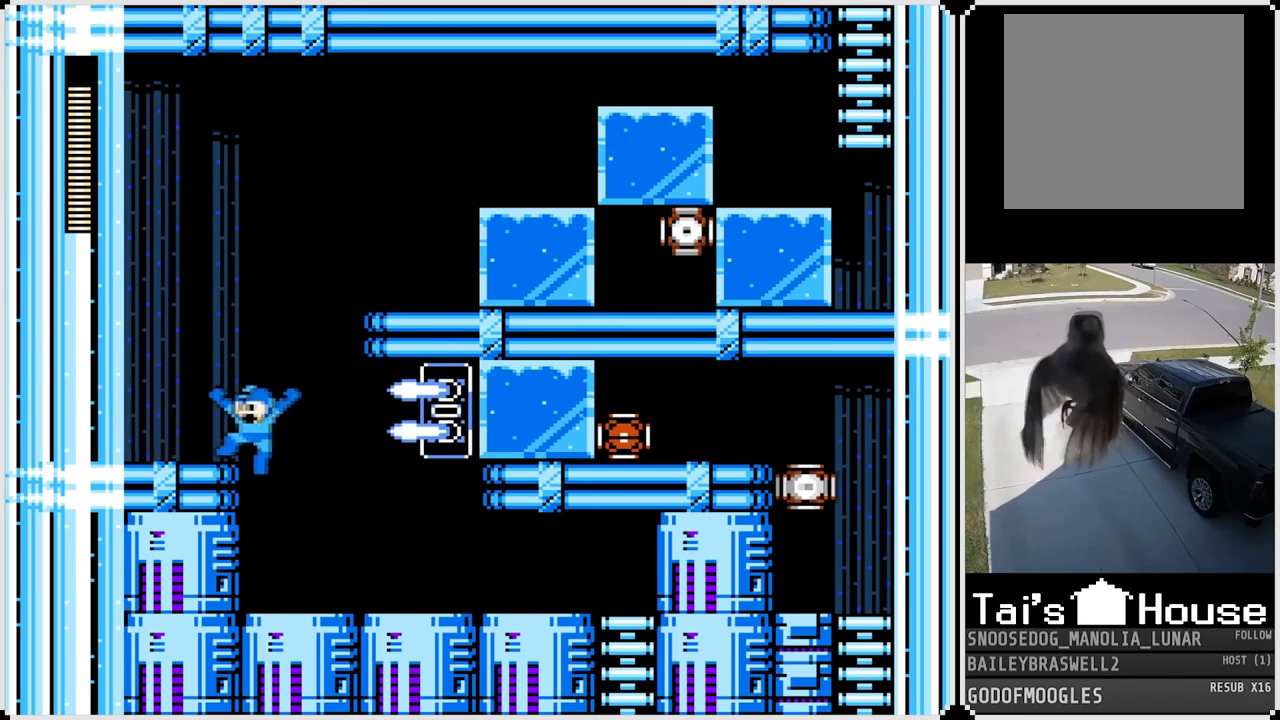
{"buttons": ["CROSS", "DPAD_RIGHT"], "left_stick": "center", "right_stick": "center", "events": [[50, "DPAD_LEFT", "up"], [117, "CROSS", "down"], [150, "DPAD_RIGHT", "down"]]}
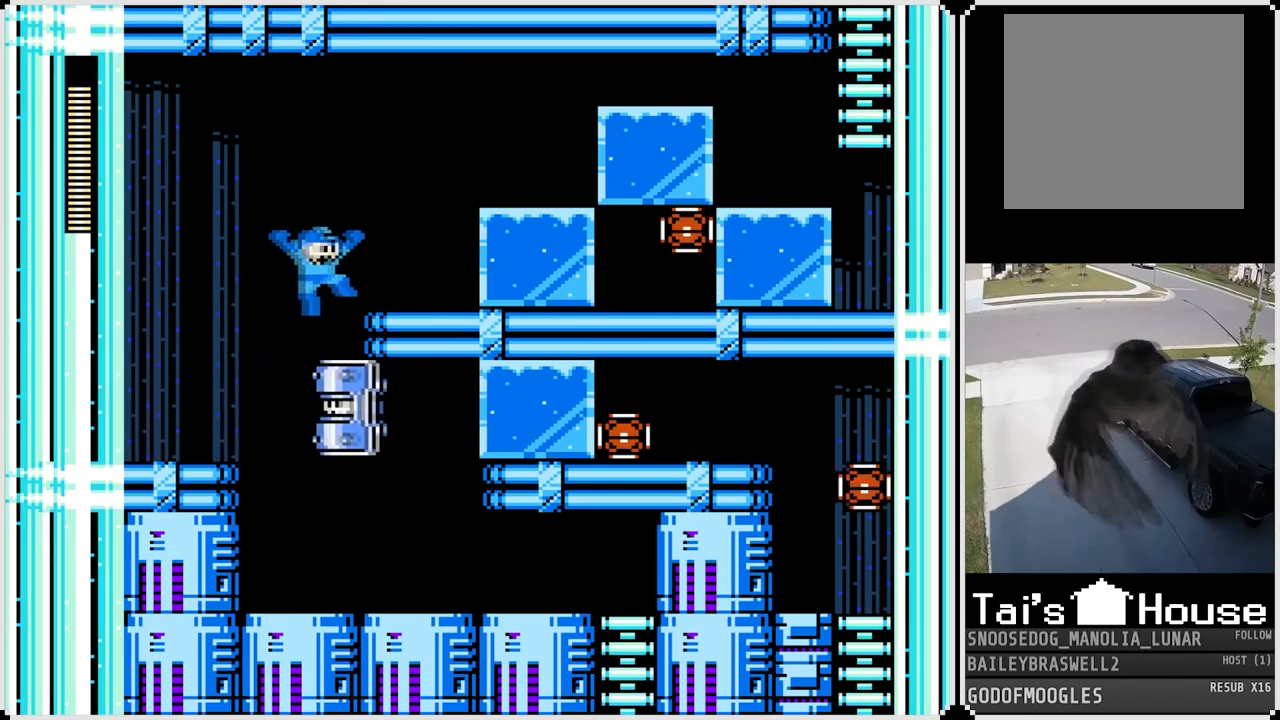
{"buttons": ["SQUARE"], "left_stick": "center", "right_stick": "center", "events": [[84, "CROSS", "up"], [417, "DPAD_RIGHT", "up"], [434, "SQUARE", "down"]]}
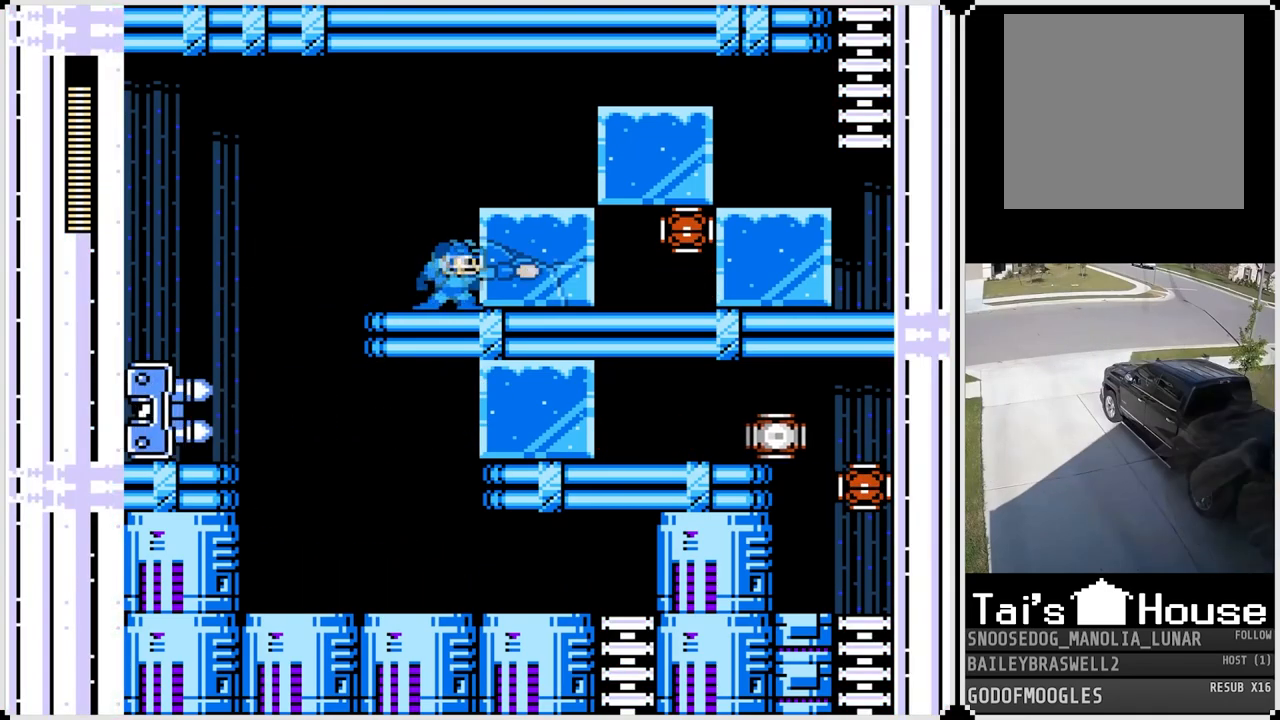
{"buttons": ["CROSS"], "left_stick": "center", "right_stick": "center", "events": [[33, "SQUARE", "up"], [83, "SQUARE", "down"], [183, "SQUARE", "up"], [250, "SQUARE", "down"], [317, "SQUARE", "up"], [500, "CROSS", "down"]]}
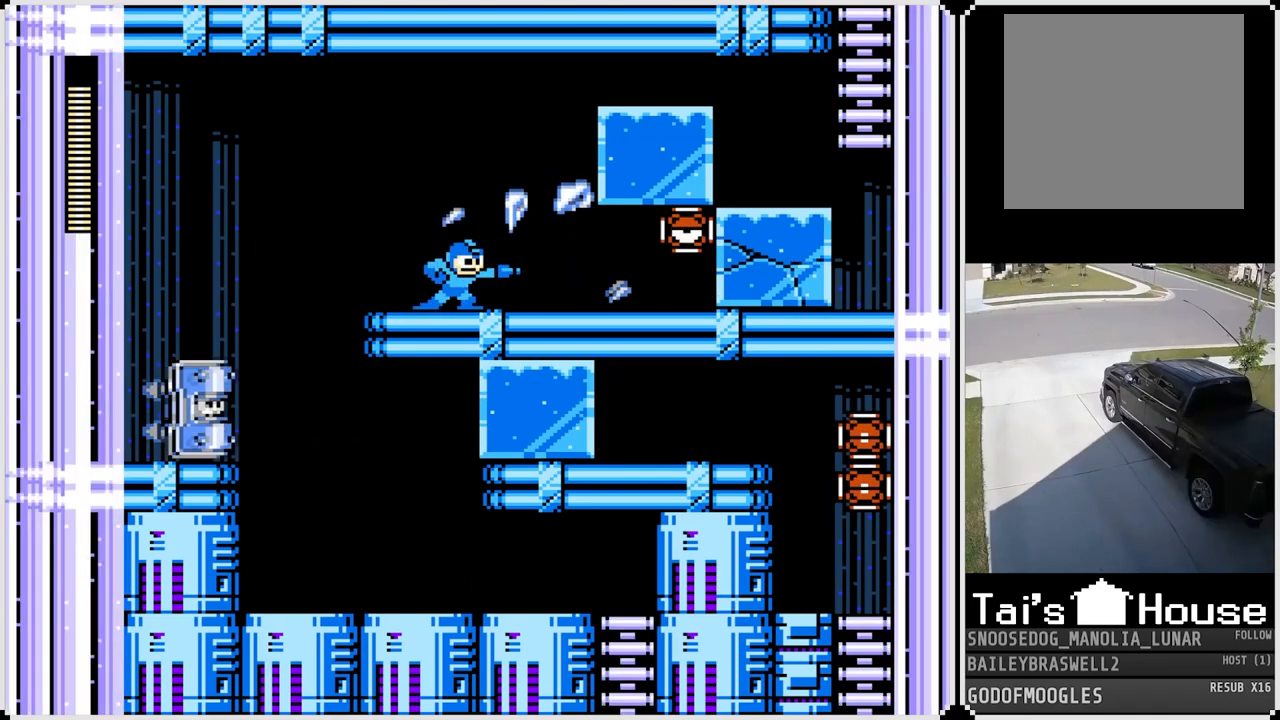
{"buttons": ["SQUARE"], "left_stick": "center", "right_stick": "center", "events": [[50, "SQUARE", "down"], [117, "CROSS", "up"], [167, "SQUARE", "up"], [217, "SQUARE", "down"], [317, "SQUARE", "up"], [434, "SQUARE", "down"]]}
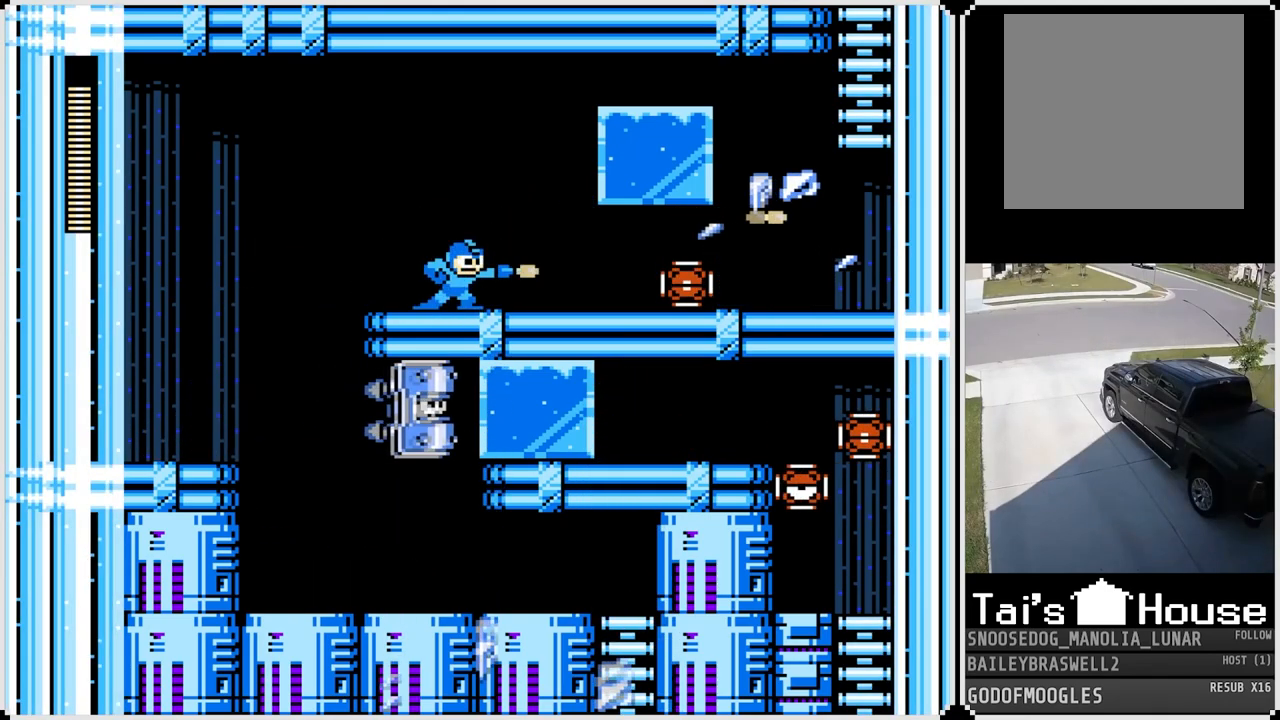
{"buttons": ["SQUARE", "DPAD_RIGHT"], "left_stick": "center", "right_stick": "center", "events": [[17, "SQUARE", "up"], [50, "DPAD_RIGHT", "down"], [67, "SQUARE", "down"], [183, "SQUARE", "up"], [217, "SQUARE", "down"], [350, "SQUARE", "up"], [384, "SQUARE", "down"], [467, "SQUARE", "up"], [500, "SQUARE", "down"]]}
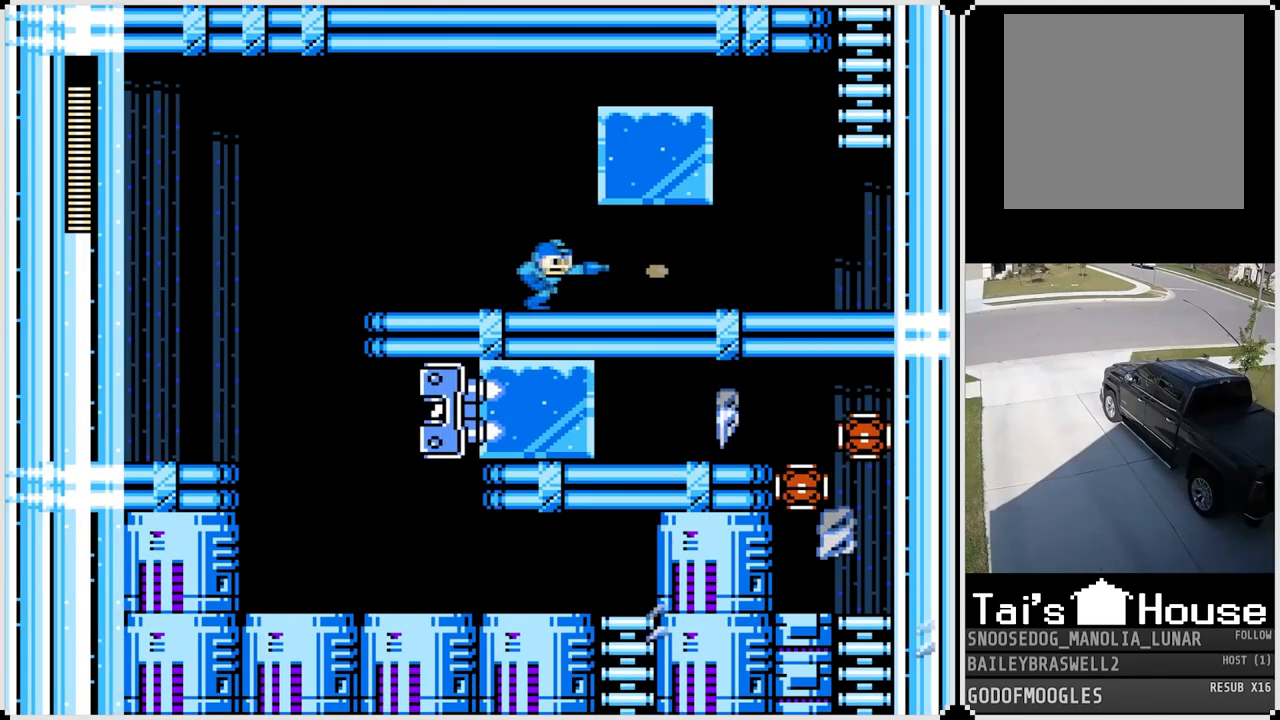
{"buttons": ["DPAD_RIGHT"], "left_stick": "center", "right_stick": "center", "events": [[117, "SQUARE", "up"]]}
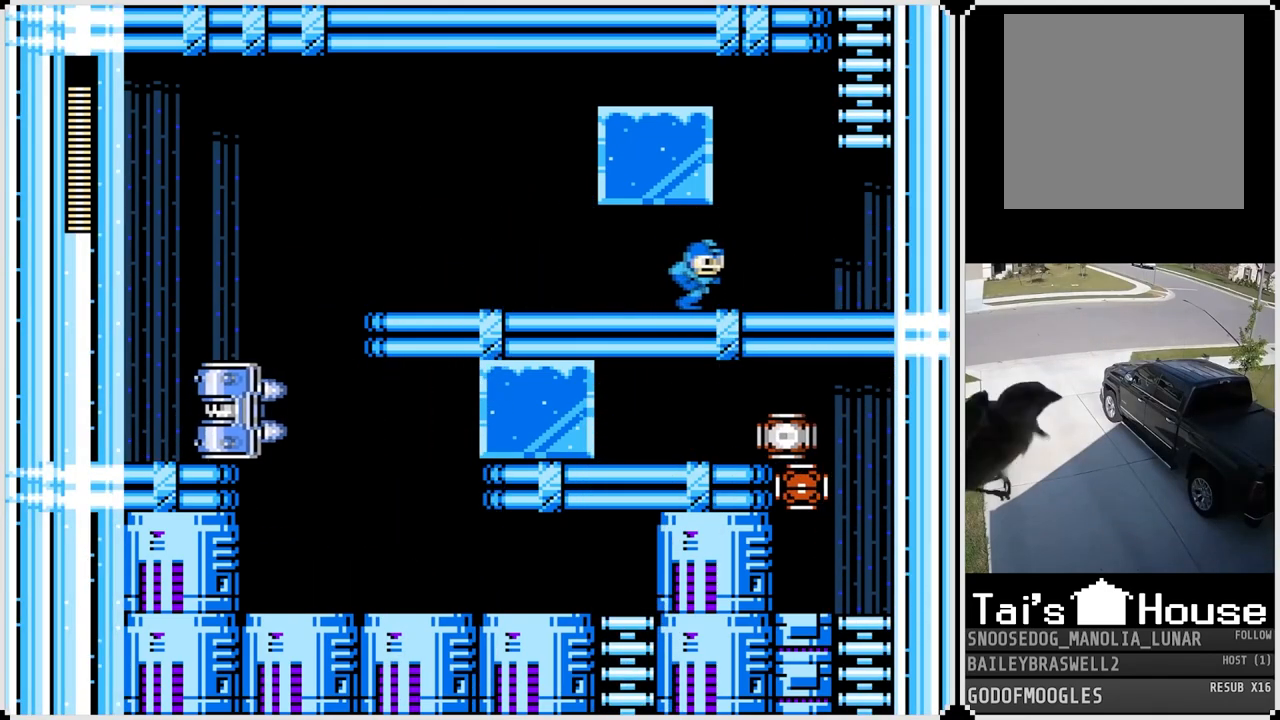
{"buttons": ["CROSS", "DPAD_UP"], "left_stick": "center", "right_stick": "center", "events": [[200, "CROSS", "down"], [467, "DPAD_UP", "down"], [484, "DPAD_RIGHT", "up"]]}
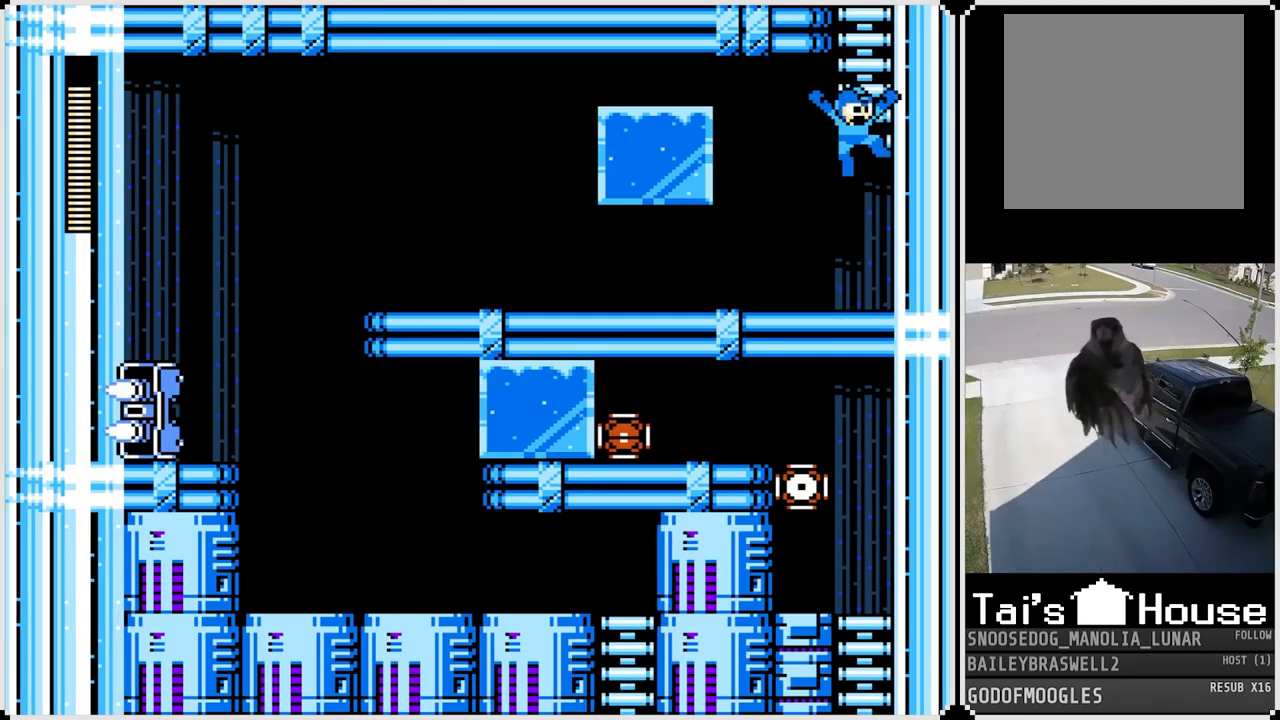
{"buttons": ["DPAD_UP"], "left_stick": "center", "right_stick": "center", "events": [[117, "CROSS", "up"]]}
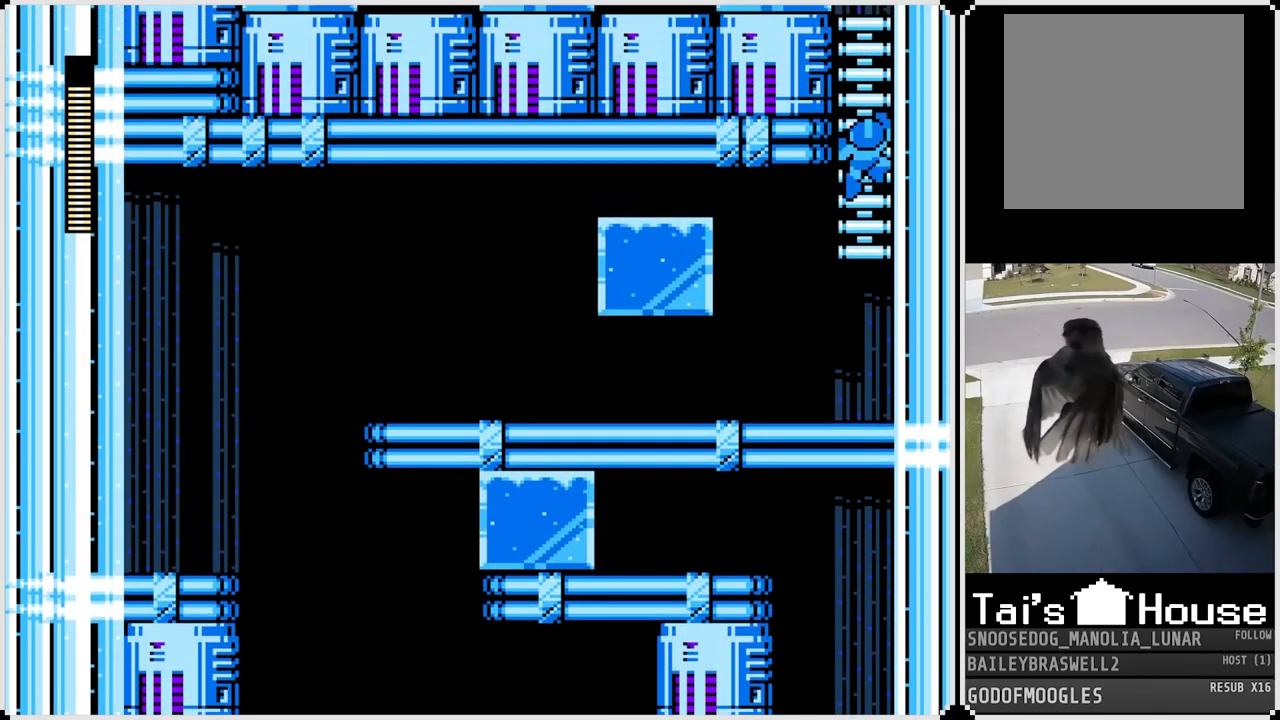
{"buttons": ["DPAD_UP"], "left_stick": "center", "right_stick": "center", "events": []}
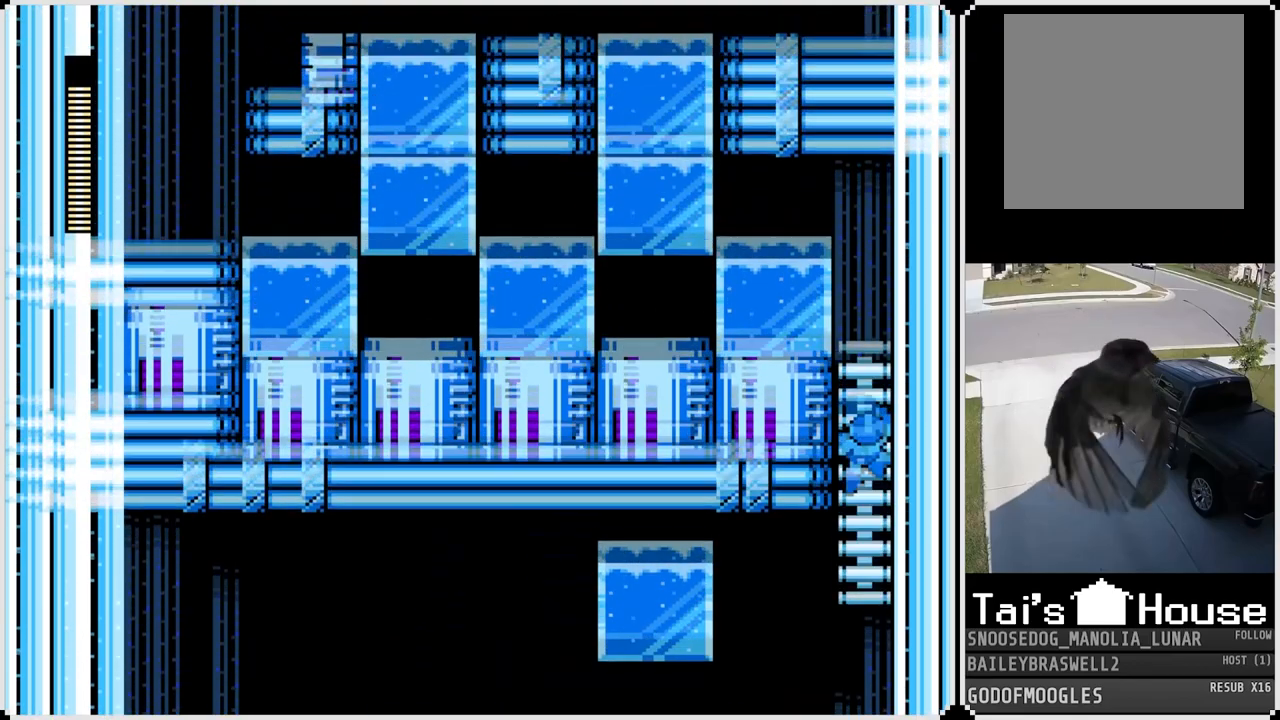
{"buttons": ["DPAD_UP"], "left_stick": "center", "right_stick": "center", "events": []}
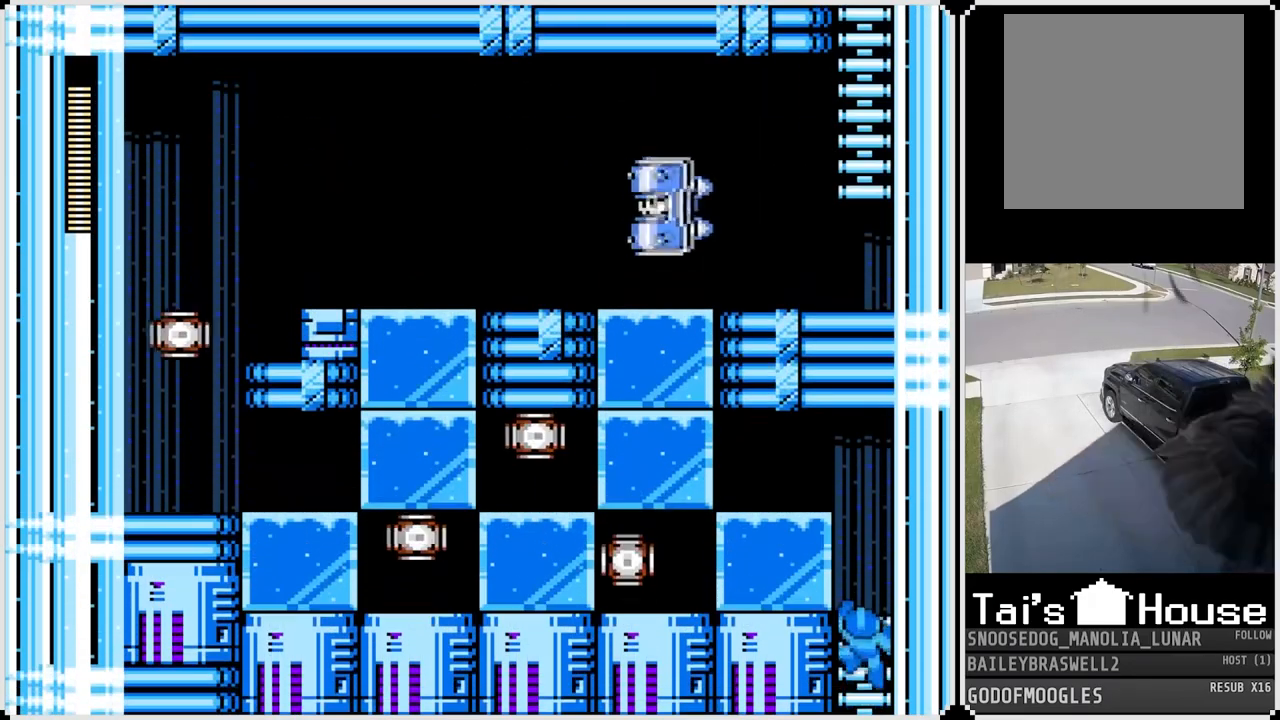
{"buttons": ["CROSS", "DPAD_LEFT"], "left_stick": "center", "right_stick": "center", "events": [[367, "DPAD_UP", "up"], [400, "CROSS", "down"], [484, "DPAD_LEFT", "down"]]}
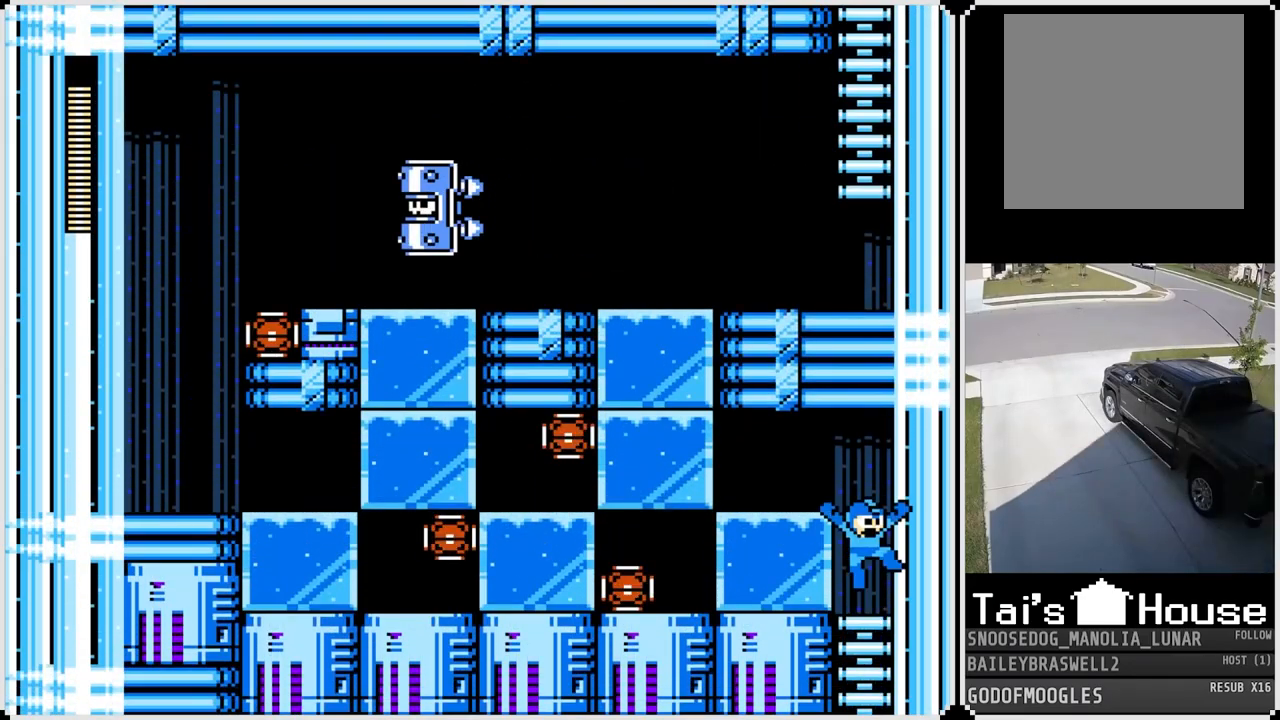
{"buttons": ["CROSS", "SQUARE"], "left_stick": "center", "right_stick": "center", "events": [[117, "SQUARE", "down"], [134, "CROSS", "up"], [217, "DPAD_LEFT", "up"], [267, "SQUARE", "up"], [351, "CROSS", "down"], [451, "SQUARE", "down"]]}
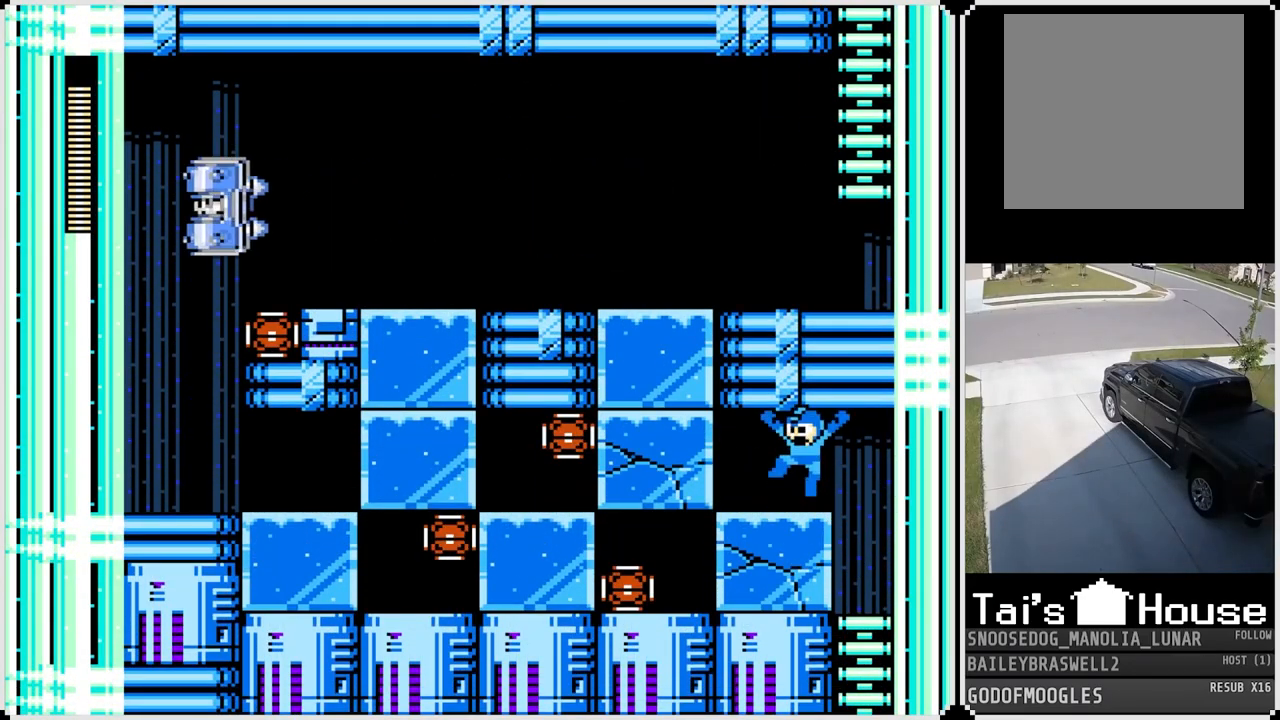
{"buttons": [], "left_stick": "center", "right_stick": "center", "events": [[17, "CROSS", "up"], [33, "SQUARE", "up"], [150, "CROSS", "down"], [150, "SQUARE", "down"], [300, "CROSS", "up"], [300, "SQUARE", "up"], [334, "SQUARE", "down"], [350, "CROSS", "down"], [434, "CROSS", "up"], [450, "SQUARE", "up"]]}
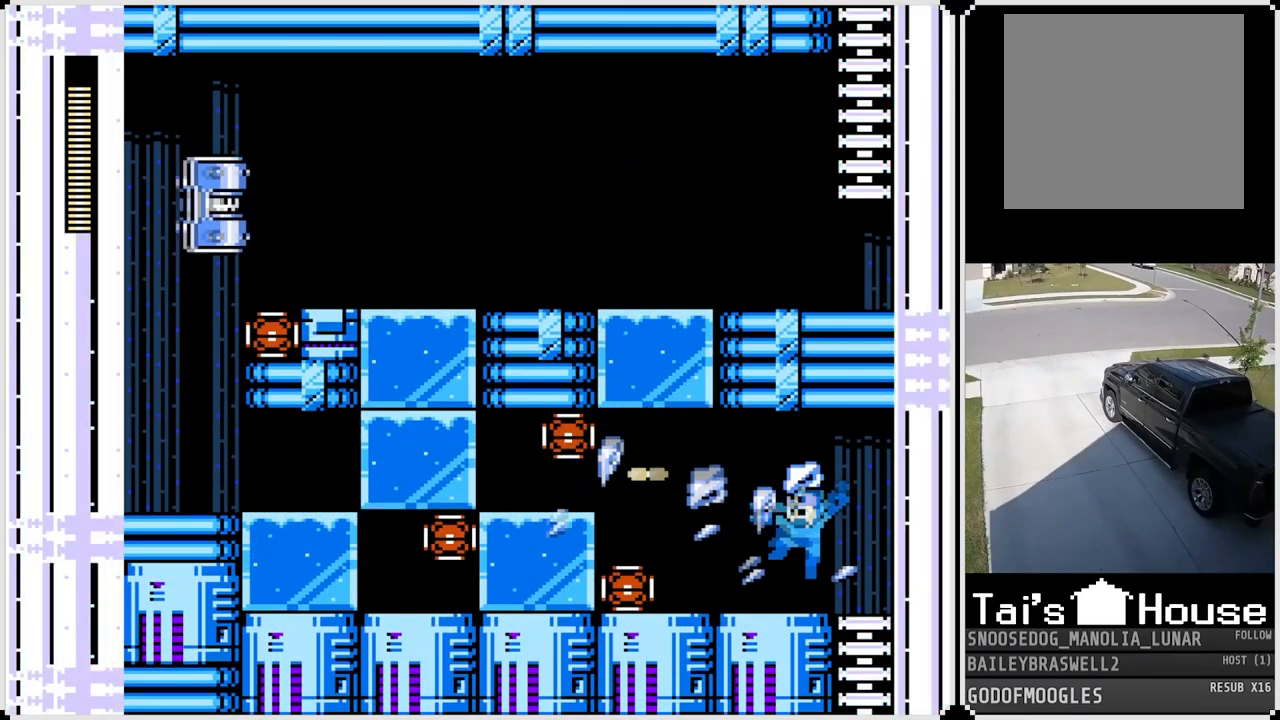
{"buttons": ["CROSS"], "left_stick": "center", "right_stick": "center", "events": [[17, "SQUARE", "down"], [84, "SQUARE", "up"], [167, "SQUARE", "down"], [251, "SQUARE", "up"], [317, "SQUARE", "down"], [384, "SQUARE", "up"], [451, "CROSS", "down"]]}
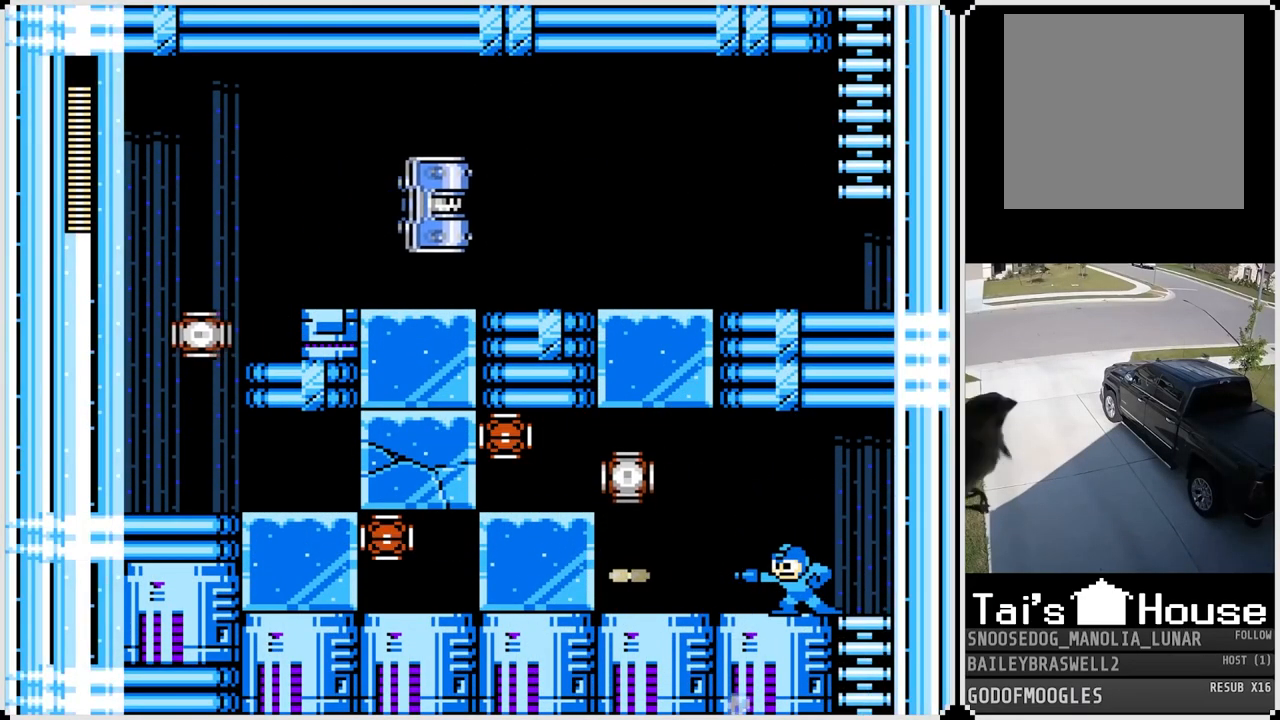
{"buttons": ["CROSS", "SQUARE"], "left_stick": "center", "right_stick": "center", "events": [[50, "SQUARE", "down"], [150, "CROSS", "up"], [167, "SQUARE", "up"], [200, "SQUARE", "down"], [317, "SQUARE", "up"], [467, "CROSS", "down"], [500, "SQUARE", "down"]]}
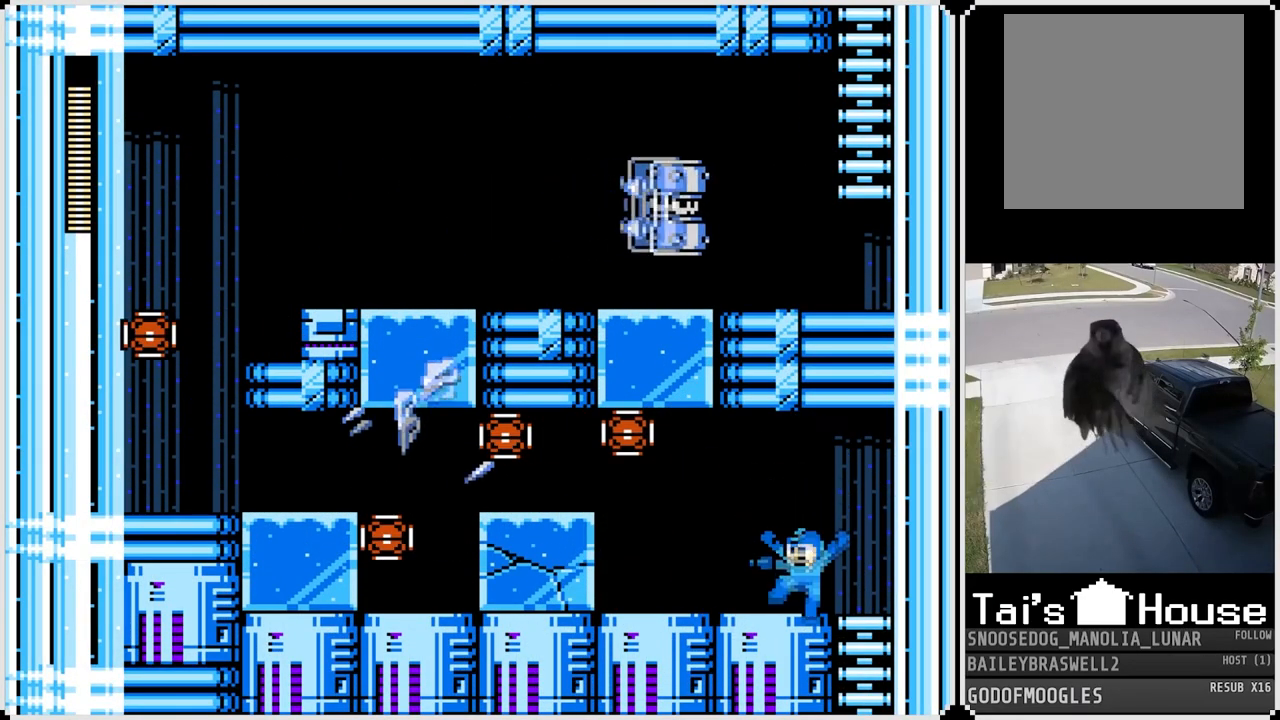
{"buttons": [], "left_stick": "center", "right_stick": "center", "events": [[134, "CROSS", "up"], [184, "SQUARE", "up"], [234, "SQUARE", "down"], [334, "SQUARE", "up"], [367, "SQUARE", "down"], [484, "SQUARE", "up"]]}
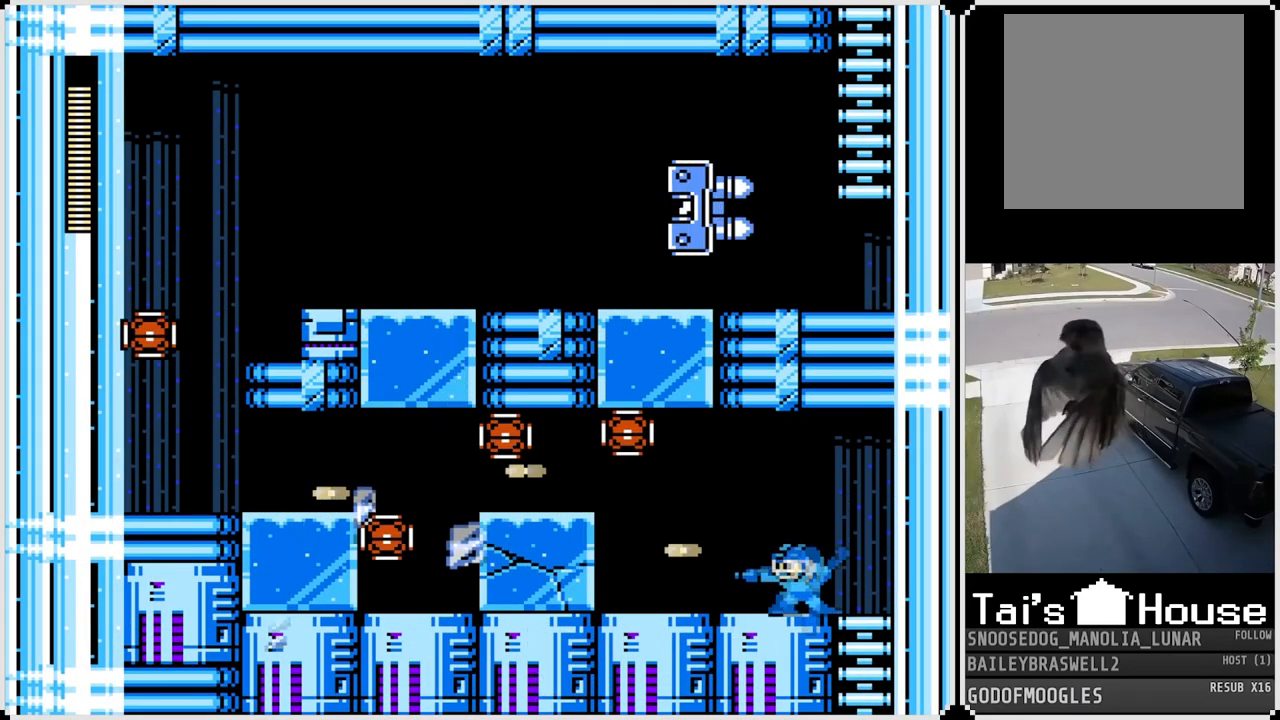
{"buttons": [], "left_stick": "center", "right_stick": "center", "events": [[17, "CROSS", "down"], [100, "SQUARE", "down"], [183, "CROSS", "up"], [217, "SQUARE", "up"], [250, "SQUARE", "down"], [384, "SQUARE", "up"]]}
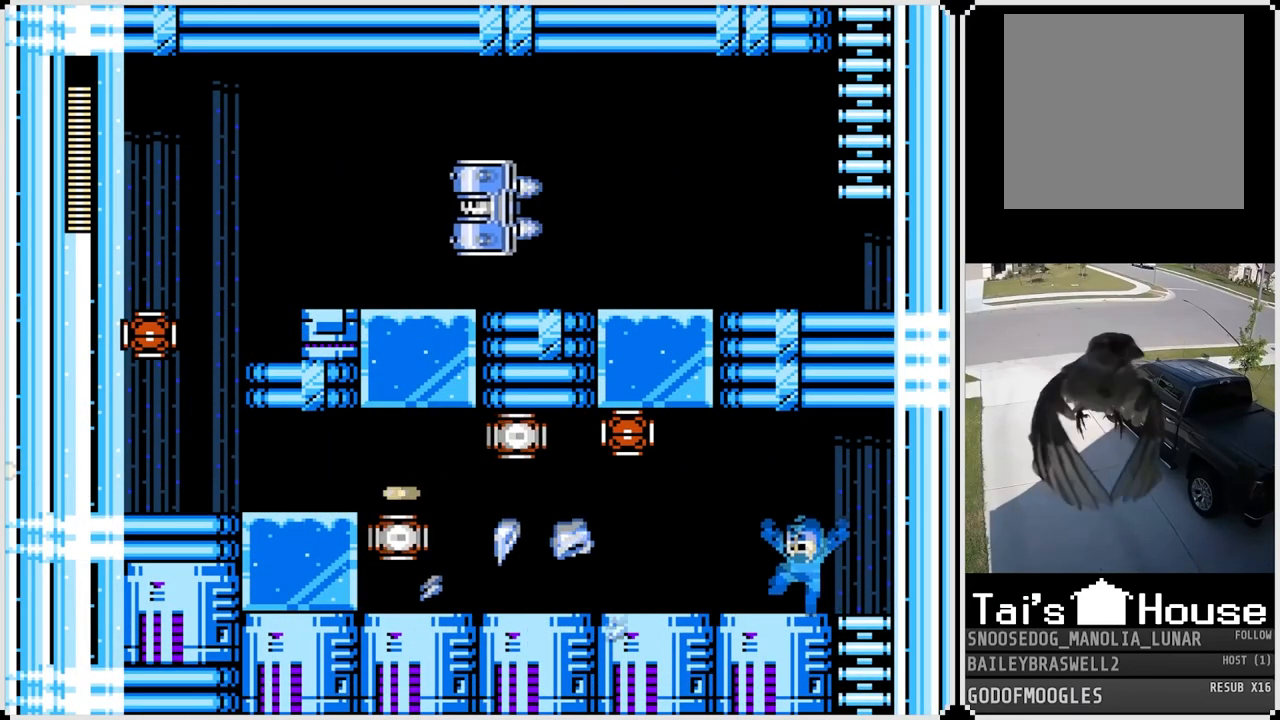
{"buttons": ["CROSS", "SQUARE"], "left_stick": "center", "right_stick": "center", "events": [[17, "CROSS", "down"], [50, "SQUARE", "down"], [117, "CROSS", "up"], [167, "SQUARE", "up"], [201, "SQUARE", "down"], [301, "SQUARE", "up"], [367, "SQUARE", "down"], [451, "CROSS", "down"], [467, "SQUARE", "up"], [501, "SQUARE", "down"]]}
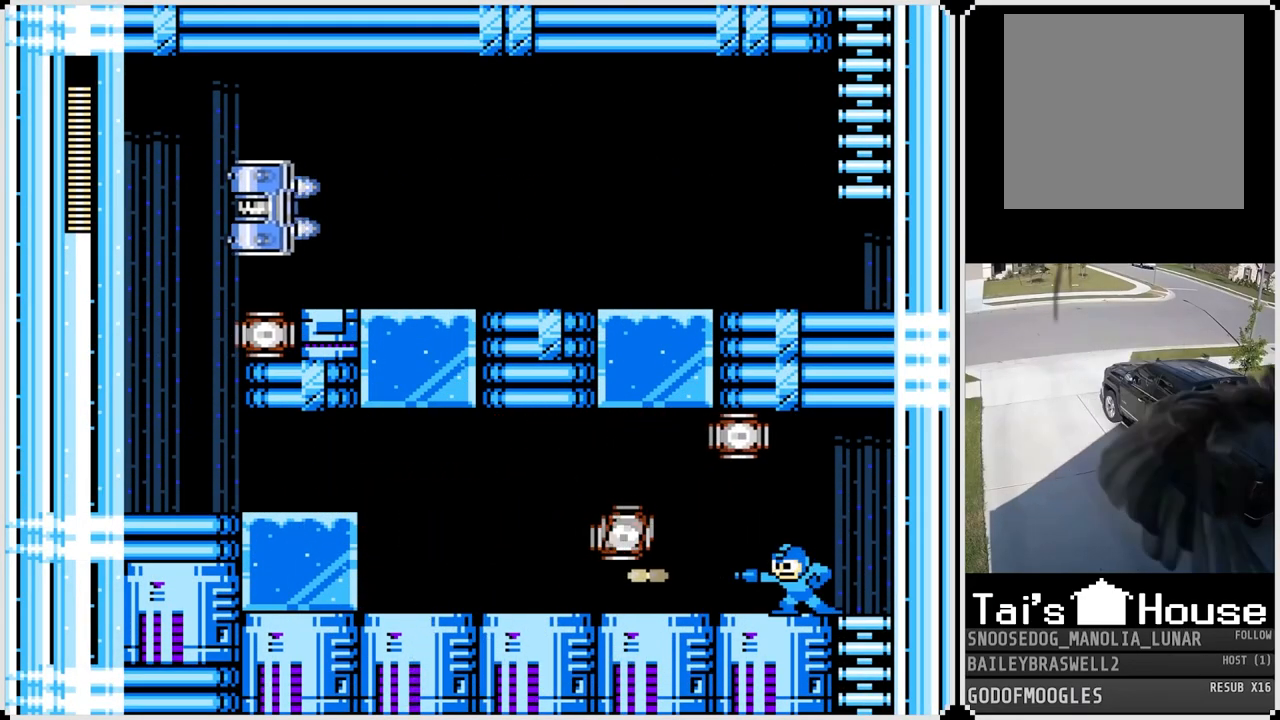
{"buttons": [], "left_stick": "center", "right_stick": "center", "events": [[50, "CROSS", "up"], [200, "SQUARE", "up"], [267, "SQUARE", "down"], [350, "SQUARE", "up"], [400, "SQUARE", "down"], [500, "SQUARE", "up"]]}
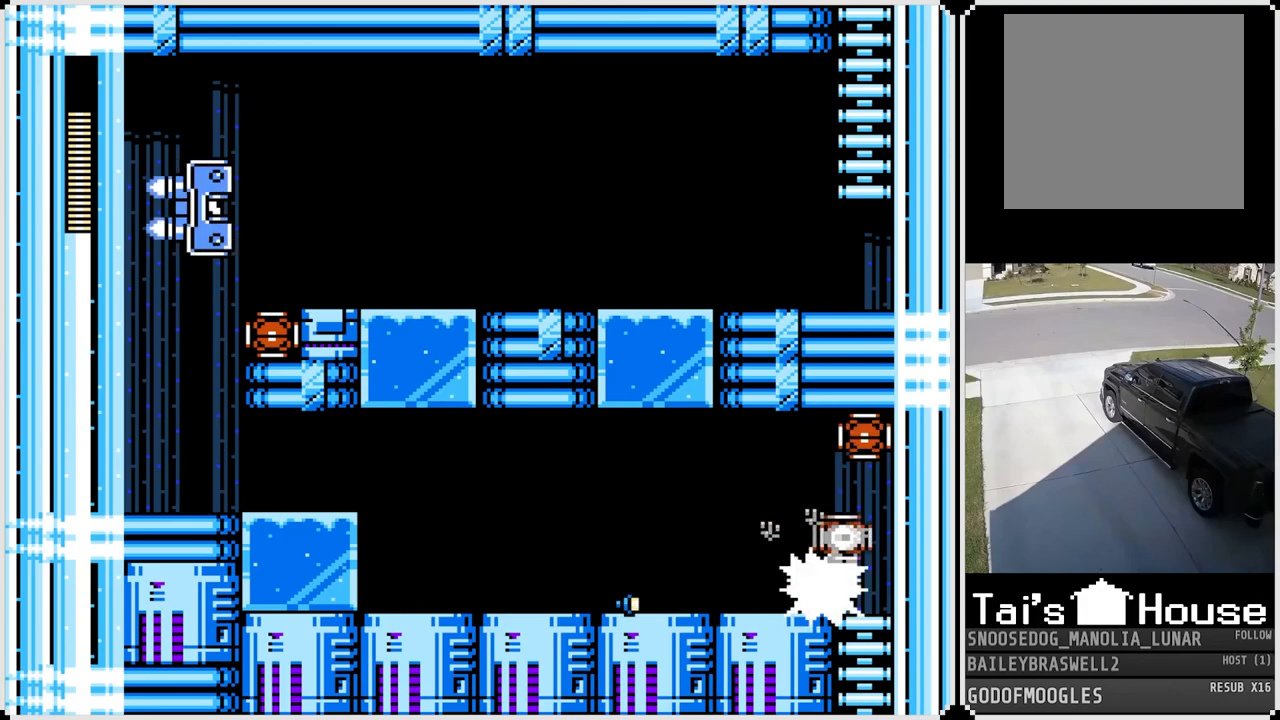
{"buttons": ["DPAD_LEFT"], "left_stick": "center", "right_stick": "center", "events": [[284, "DPAD_LEFT", "down"]]}
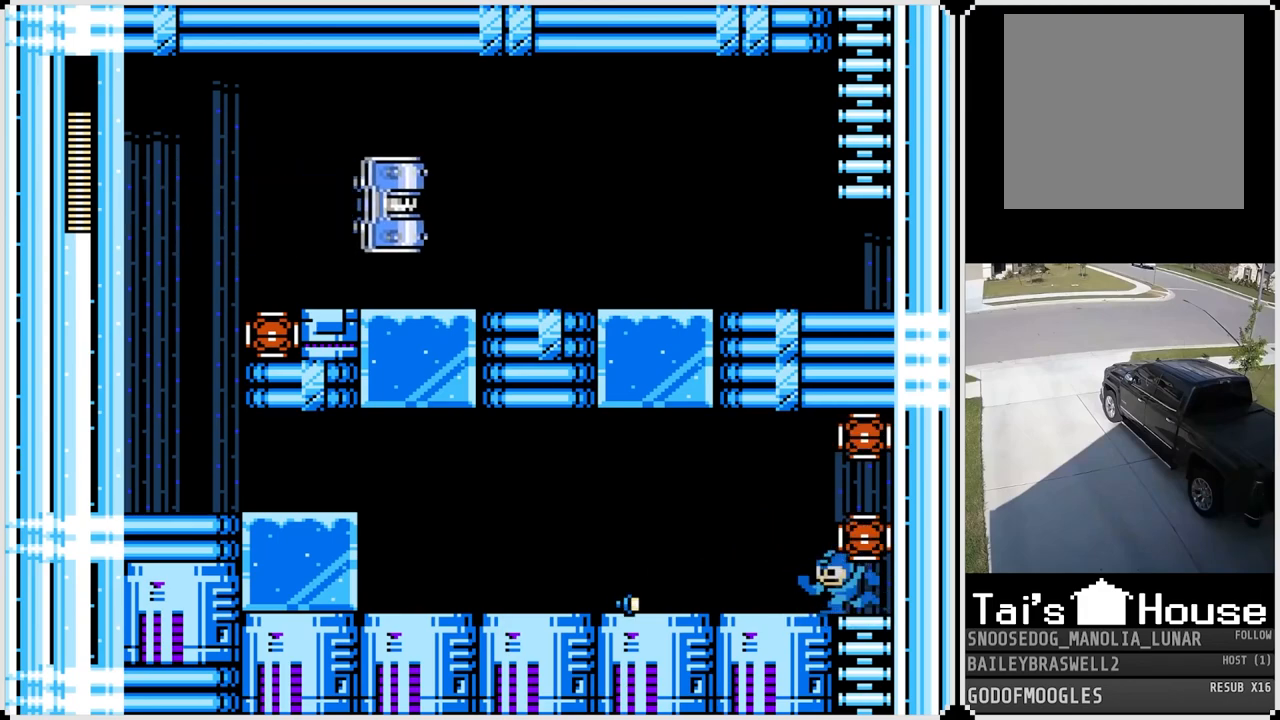
{"buttons": ["DPAD_LEFT"], "left_stick": "center", "right_stick": "center", "events": []}
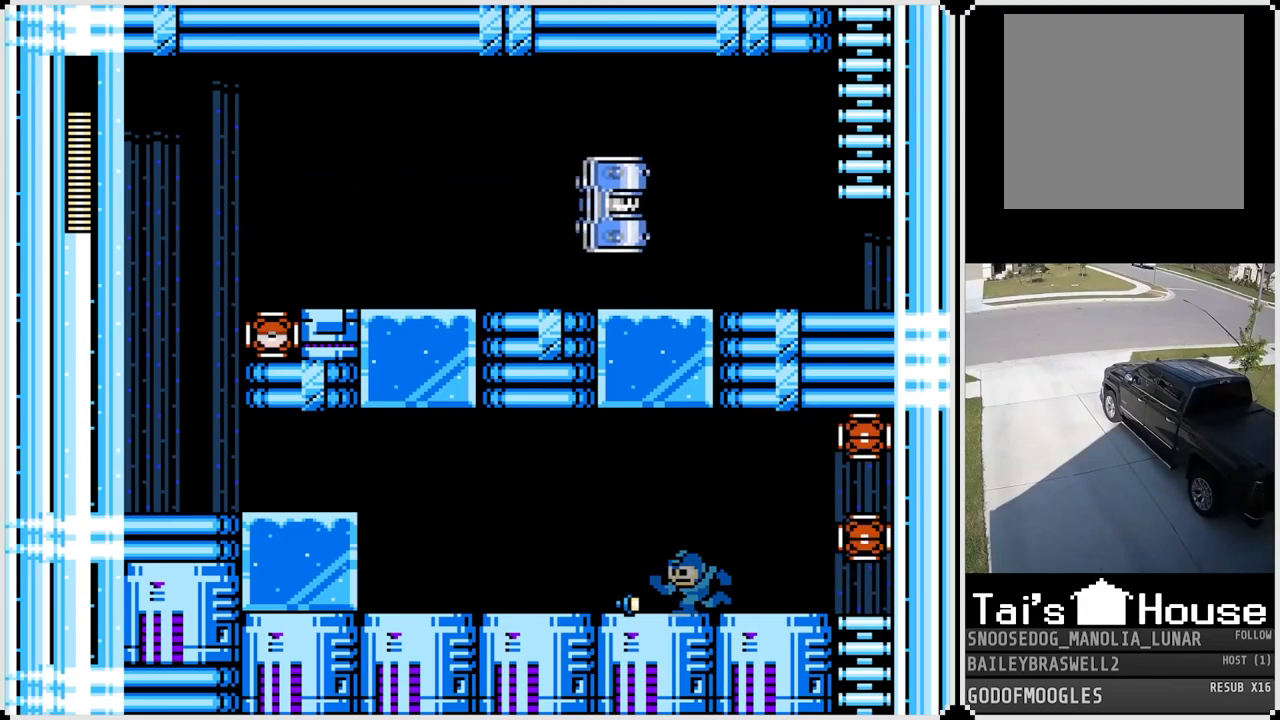
{"buttons": [], "left_stick": "center", "right_stick": "center", "events": [[100, "CROSS", "down"], [117, "DPAD_LEFT", "up"], [117, "DPAD_RIGHT", "down"], [167, "SQUARE", "down"], [217, "CROSS", "up"], [251, "SQUARE", "up"], [301, "SQUARE", "down"], [317, "DPAD_RIGHT", "up"], [384, "SQUARE", "up"]]}
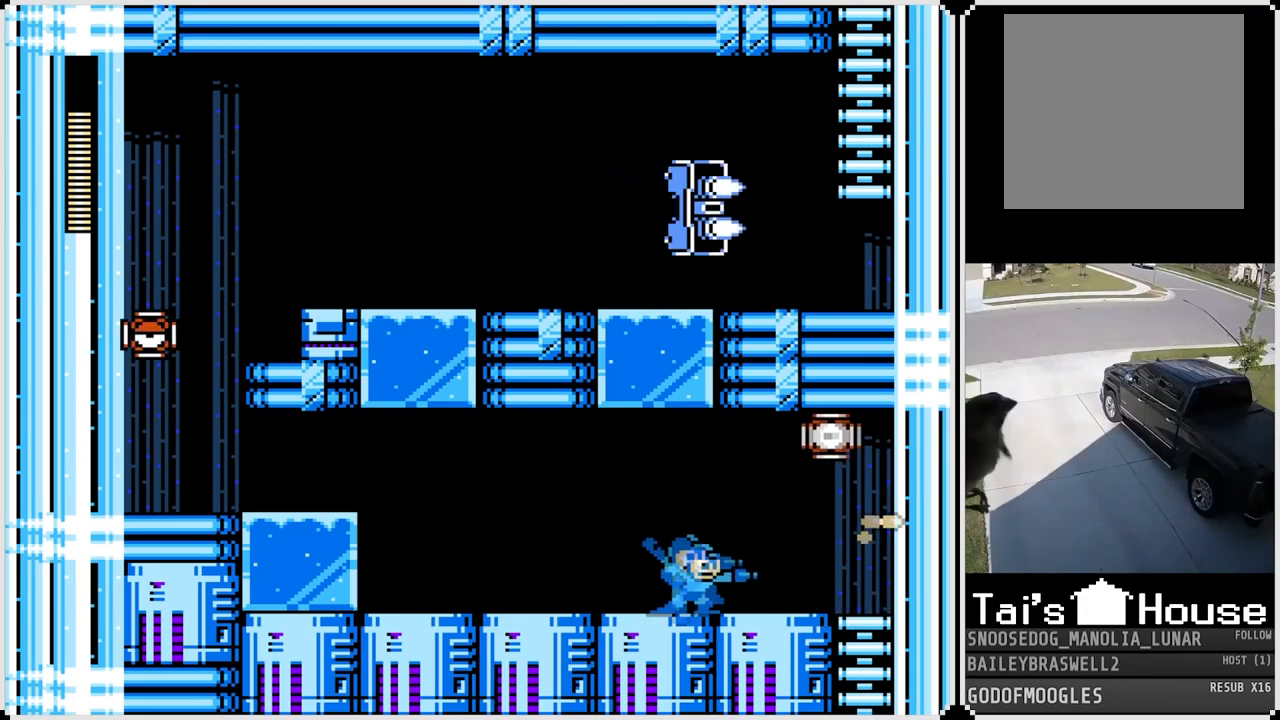
{"buttons": ["CROSS", "DPAD_RIGHT"], "left_stick": "center", "right_stick": "center", "events": [[17, "CROSS", "down"], [84, "SQUARE", "down"], [117, "CROSS", "up"], [150, "DPAD_RIGHT", "down"], [167, "SQUARE", "up"], [434, "CROSS", "down"]]}
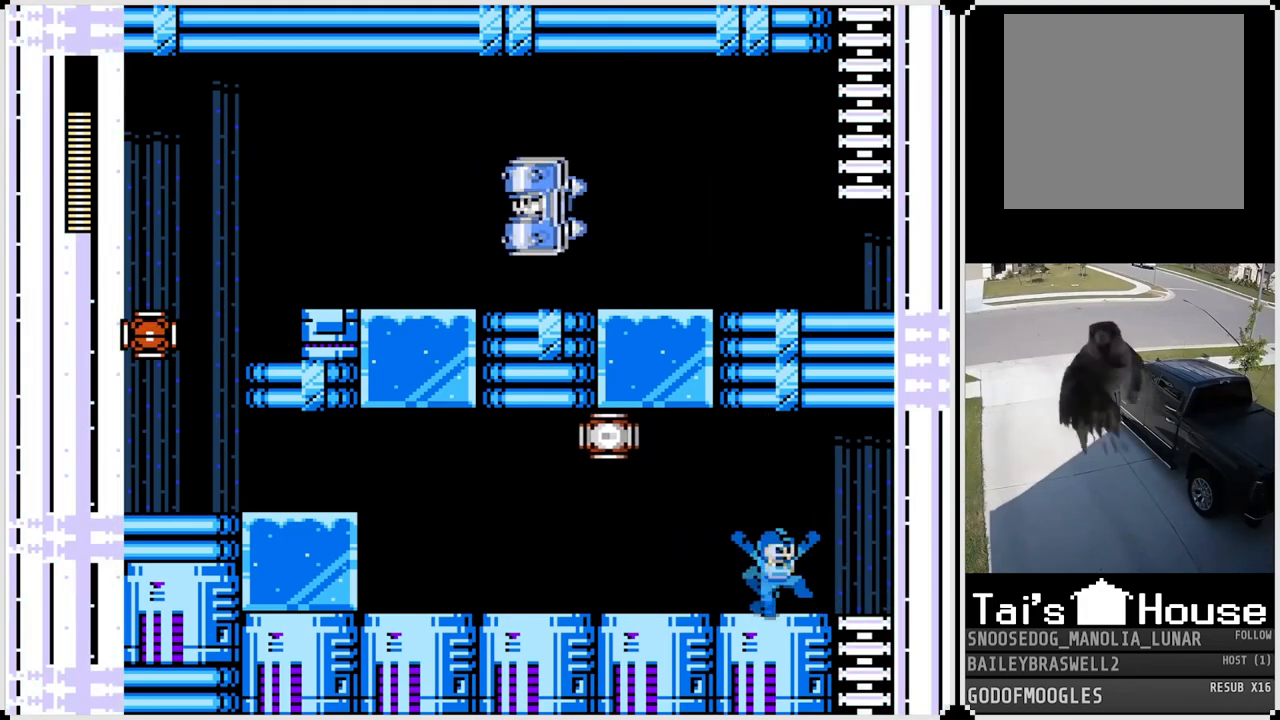
{"buttons": ["DPAD_LEFT"], "left_stick": "center", "right_stick": "center", "events": [[50, "DPAD_LEFT", "down"], [66, "DPAD_RIGHT", "up"], [133, "SQUARE", "down"], [250, "CROSS", "up"], [267, "SQUARE", "up"]]}
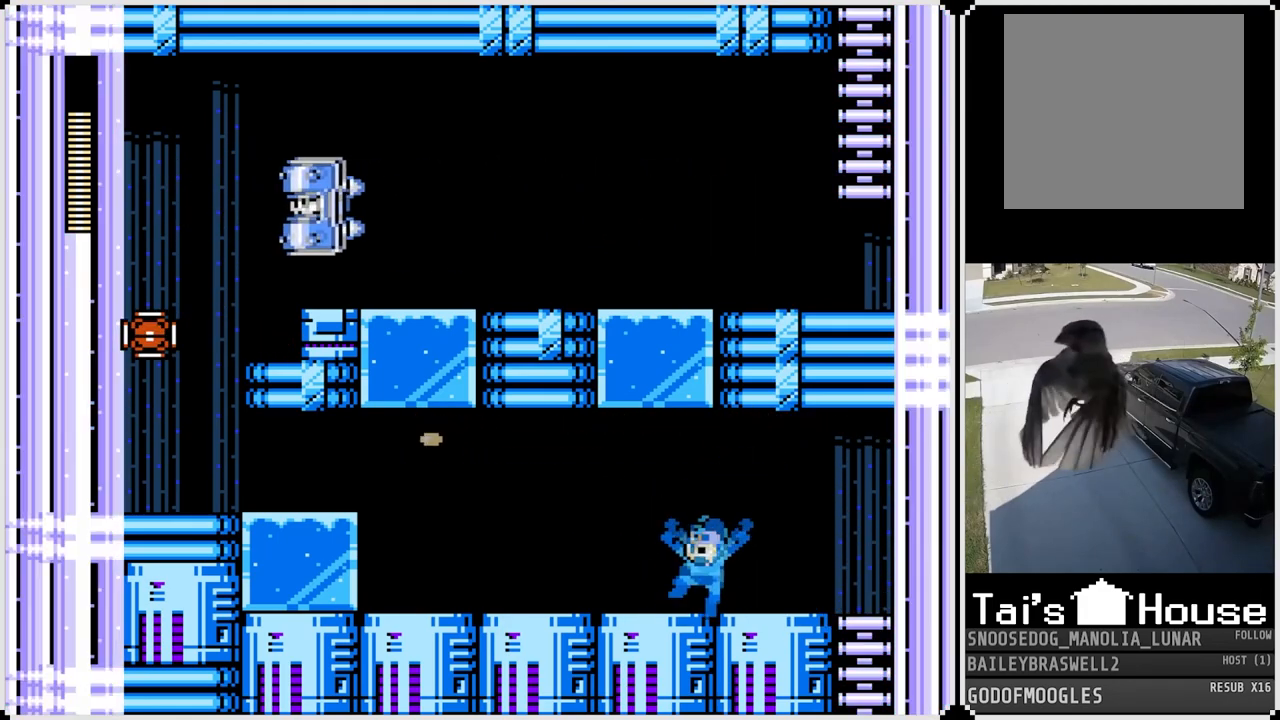
{"buttons": ["DPAD_LEFT"], "left_stick": "center", "right_stick": "center", "events": [[17, "CROSS", "down"], [234, "SQUARE", "down"], [317, "CROSS", "up"], [351, "SQUARE", "up"]]}